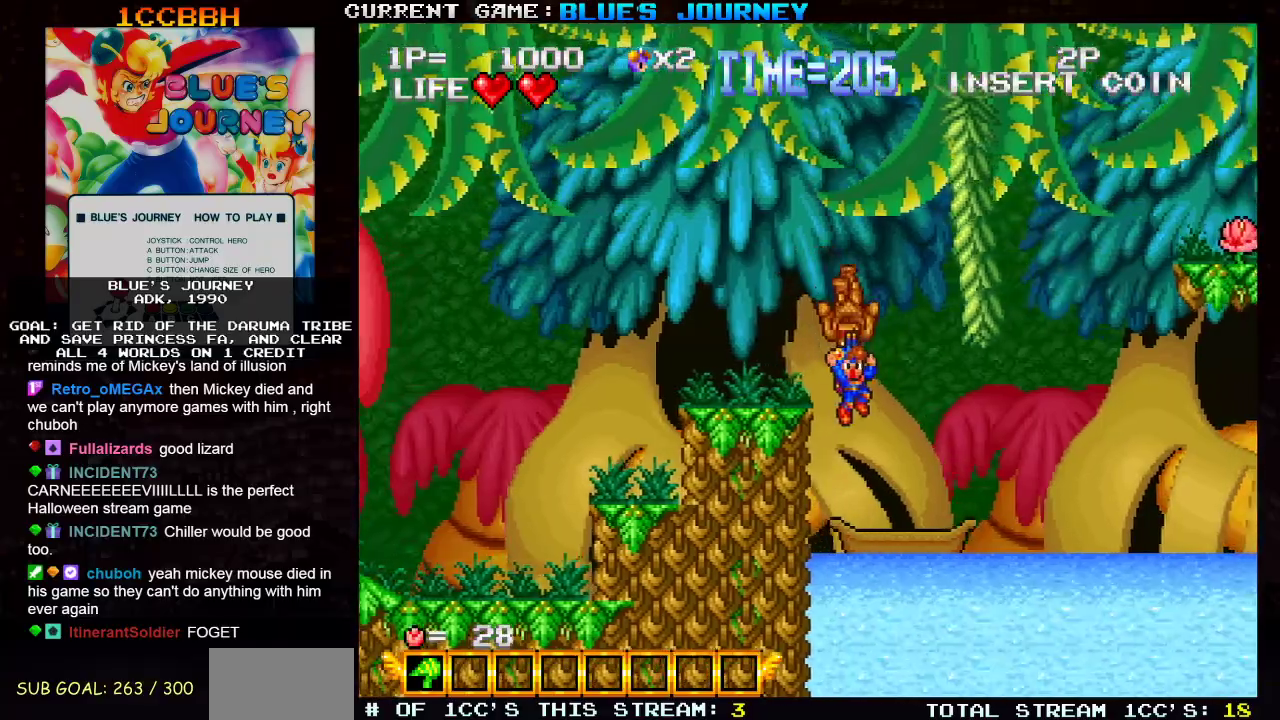
Gameplay with a controller (arcade stick); each line is a JSON object with the inputs held at the frame after it (dt_ms = milliseconds from this image to that frame). "events" lists button and stick changes between this image and that frame as [ms after this image, input, new state], when the widget could be followed in between. Not read: L3 R3.
{"dt_ms": 500, "buttons": [], "left_stick": "center", "events": [[117, "left_stick", "center"], [383, "R1", "down"], [433, "R1", "up"]]}
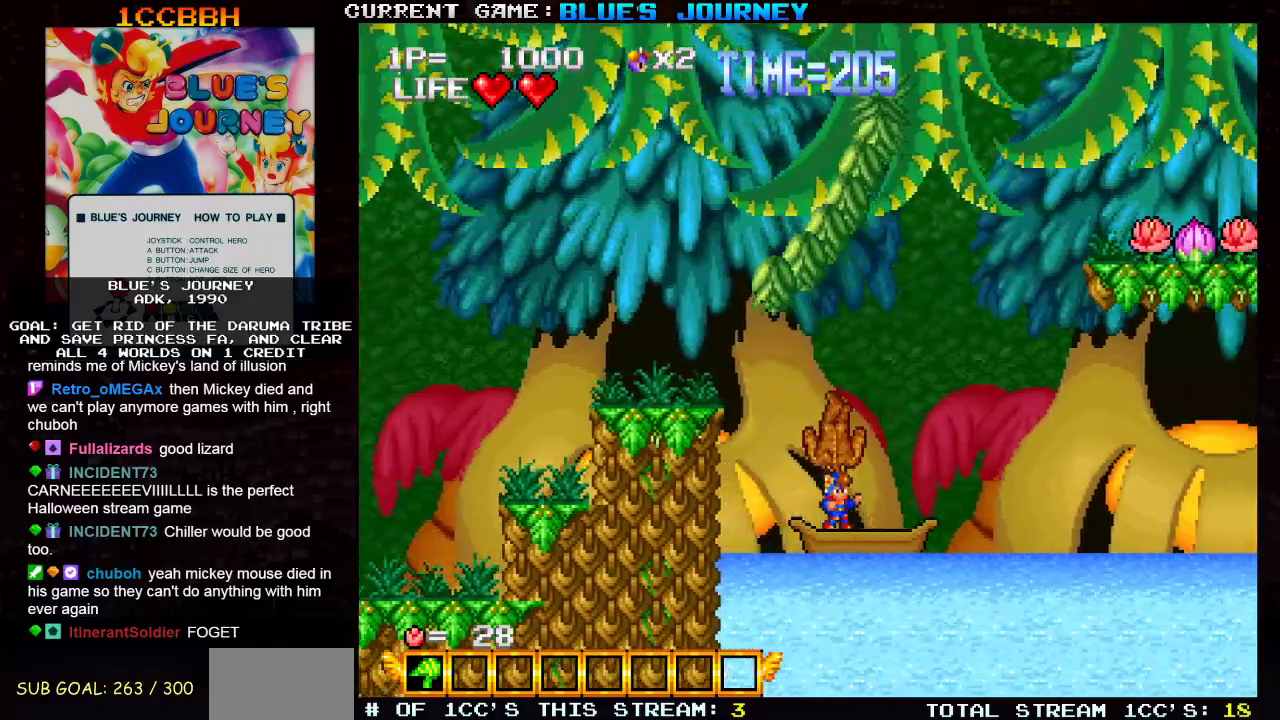
{"dt_ms": 500, "buttons": [], "left_stick": "center", "events": [[250, "left_stick", "right"], [367, "left_stick", "center"]]}
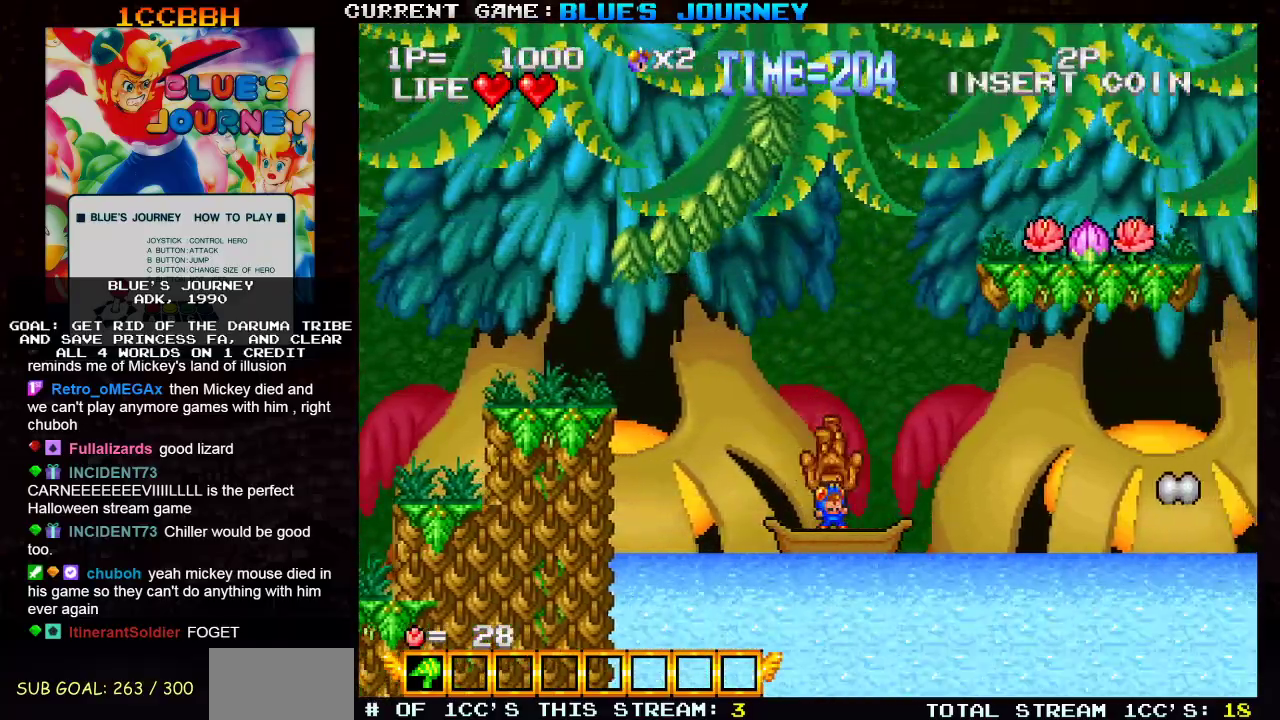
{"dt_ms": 500, "buttons": [], "left_stick": "right", "events": [[433, "left_stick", "right"]]}
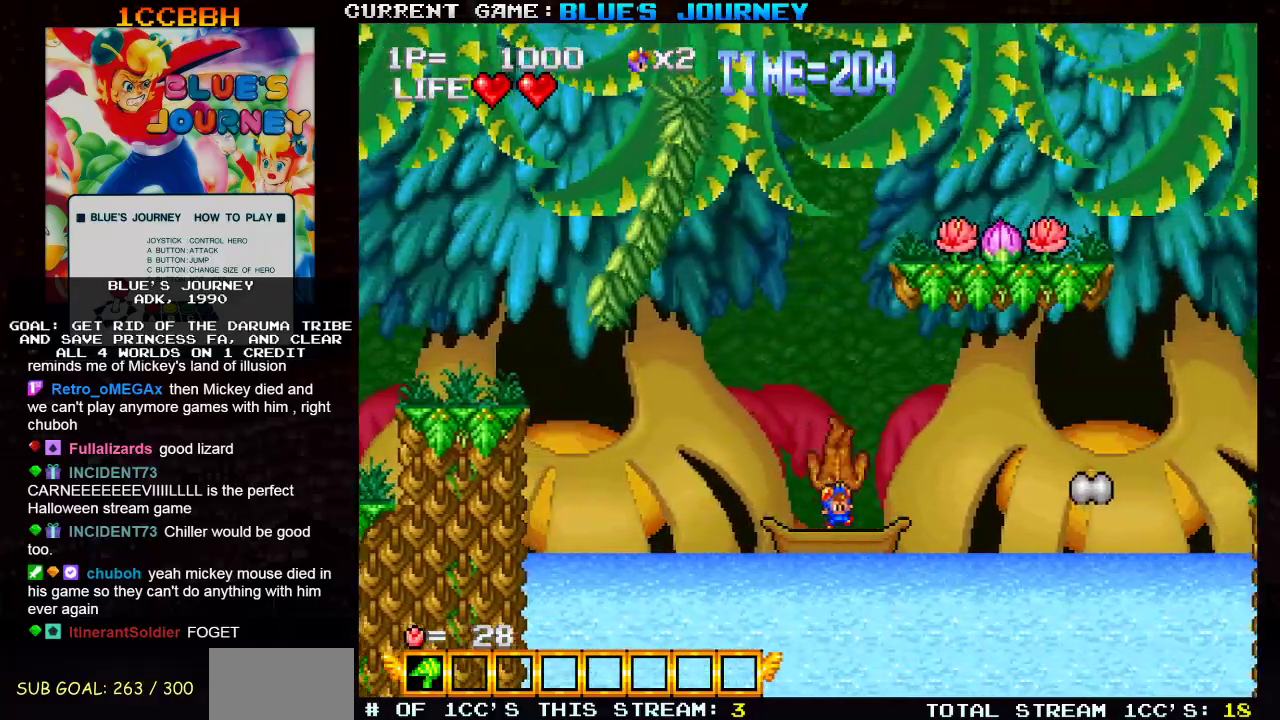
{"dt_ms": 500, "buttons": [], "left_stick": "center", "events": [[17, "left_stick", "center"]]}
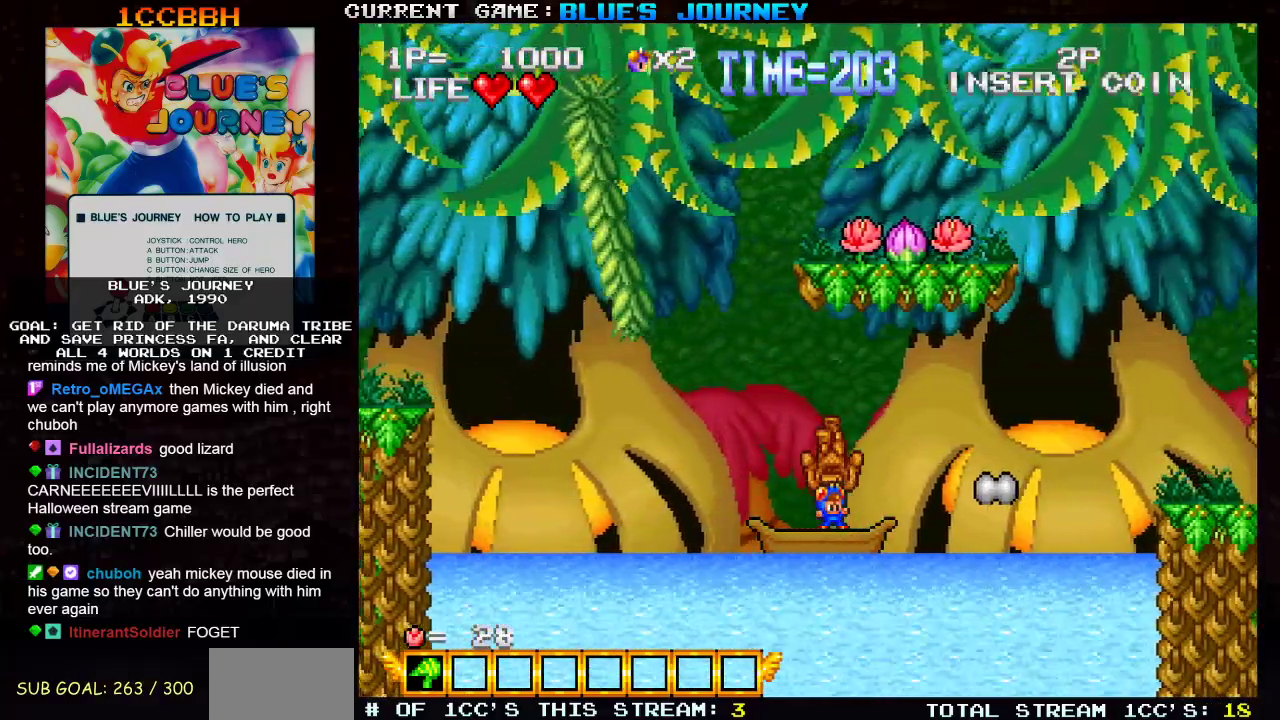
{"dt_ms": 500, "buttons": [], "left_stick": "center", "events": []}
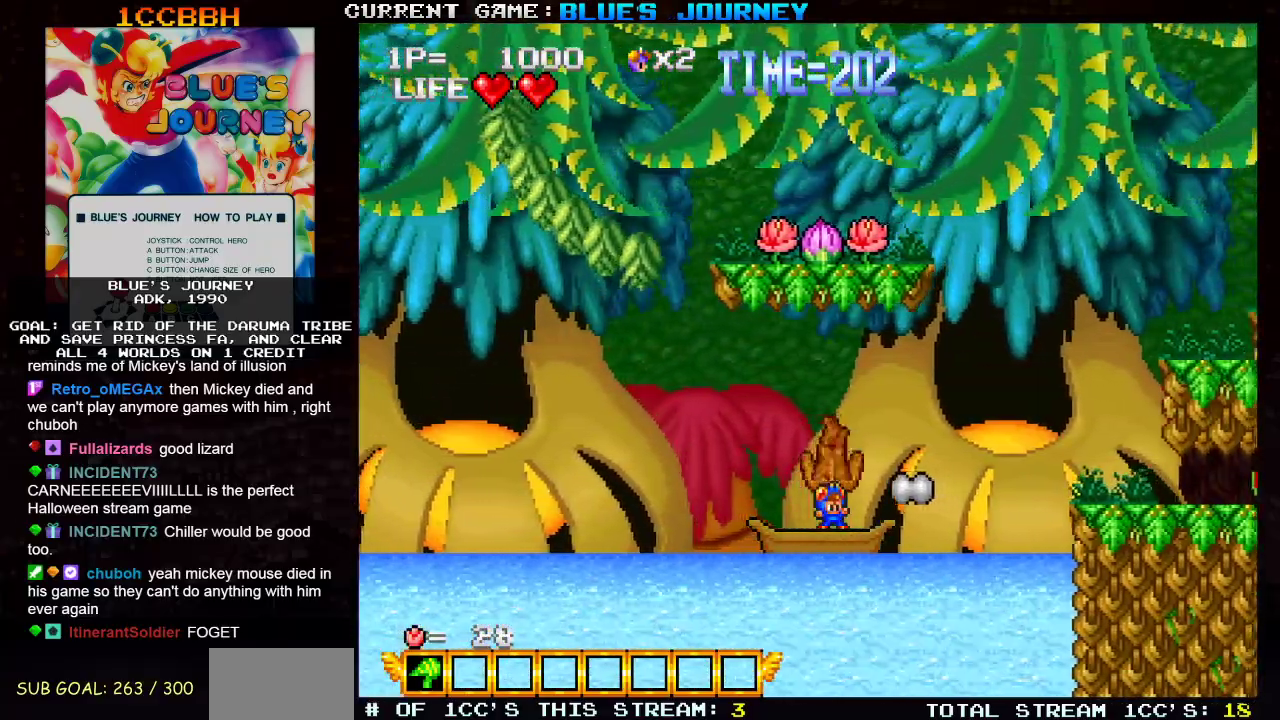
{"dt_ms": 500, "buttons": [], "left_stick": "center", "events": []}
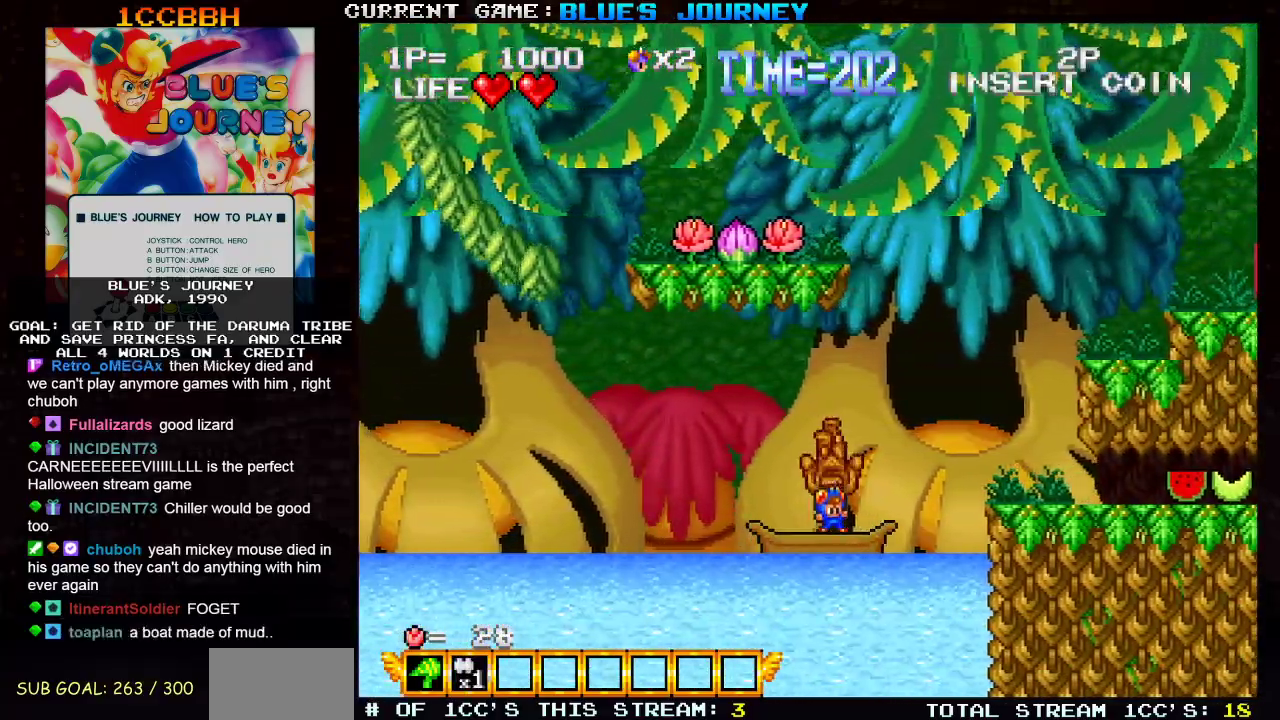
{"dt_ms": 1000, "buttons": [], "left_stick": "center"}
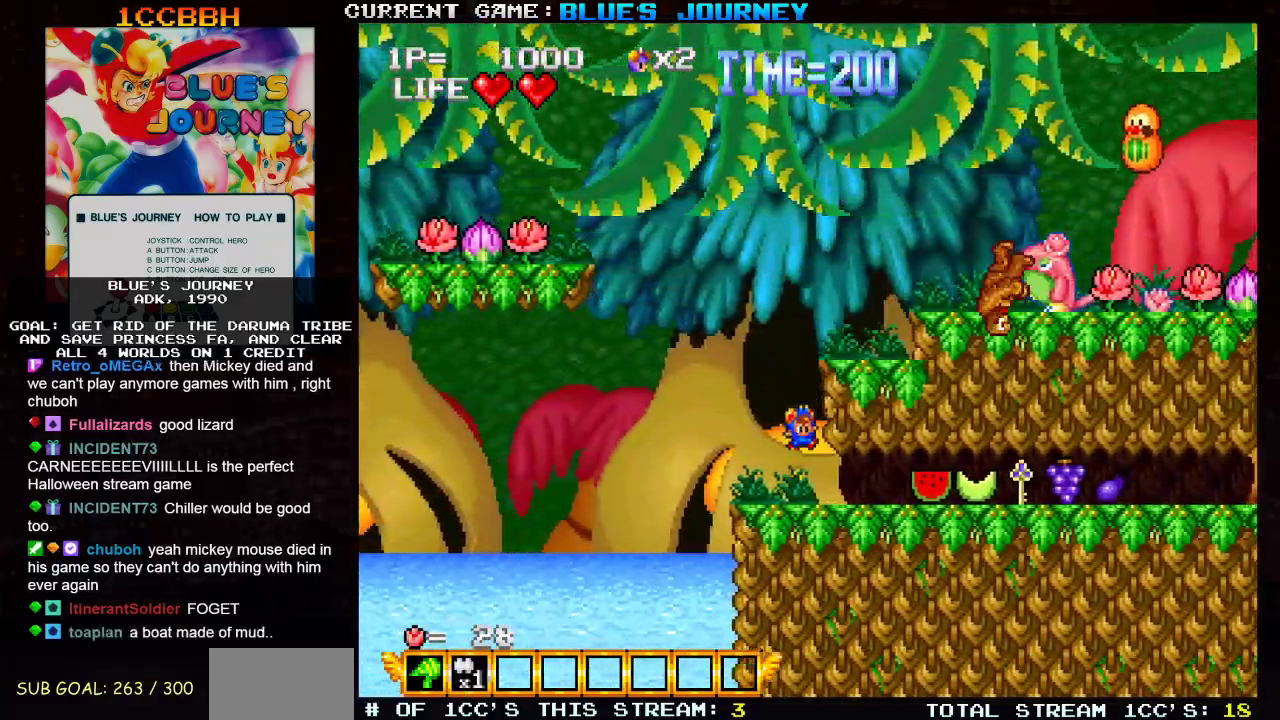
{"dt_ms": 500, "buttons": [], "left_stick": "right"}
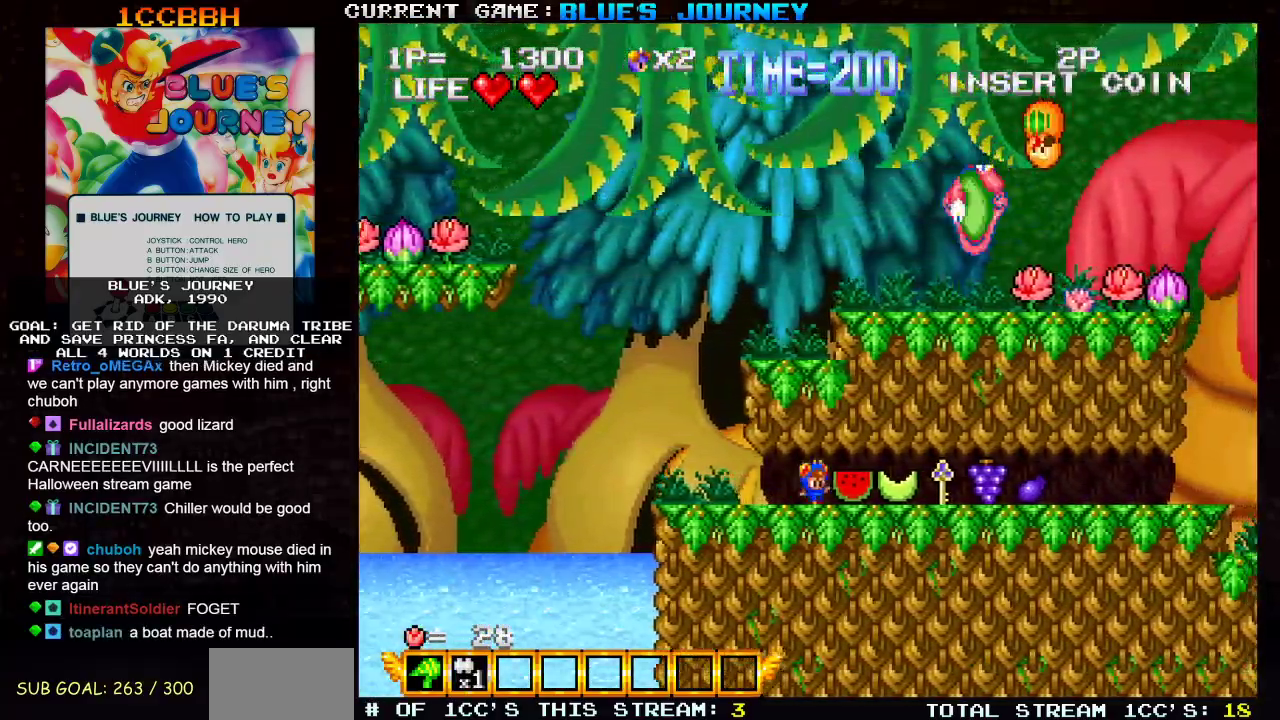
{"dt_ms": 500, "buttons": [], "left_stick": "right", "events": []}
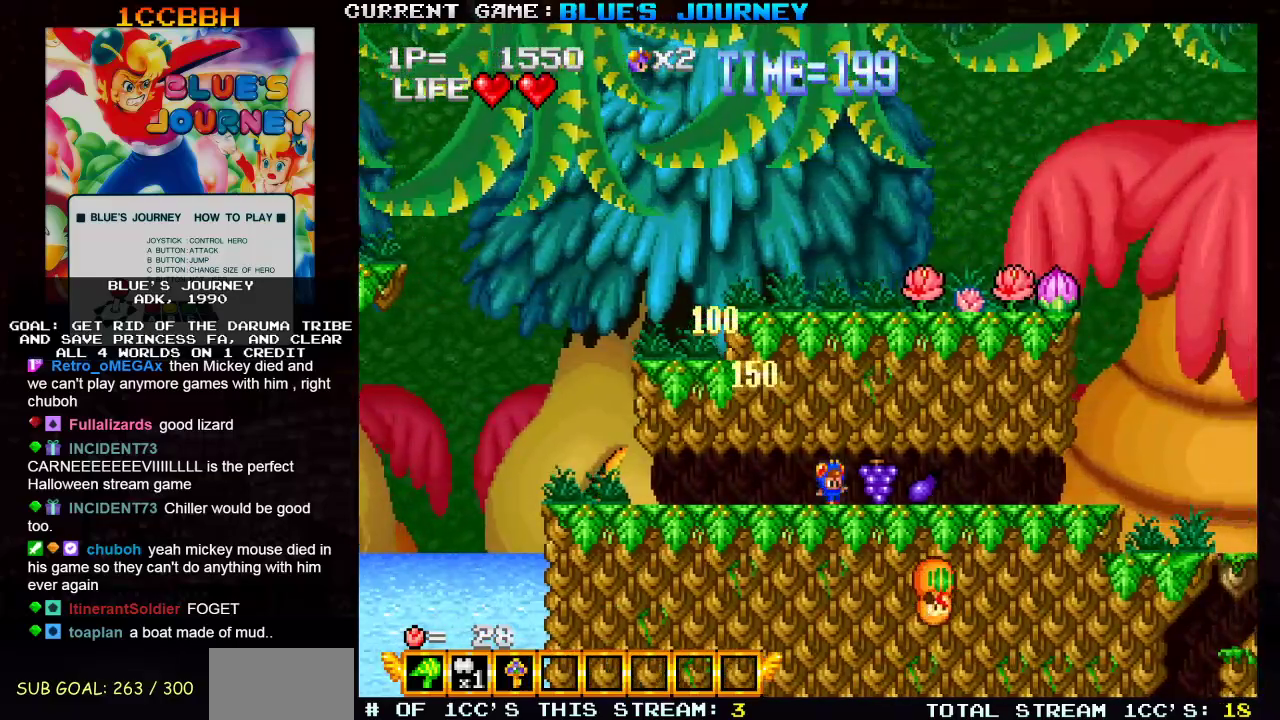
{"dt_ms": 500, "buttons": [], "left_stick": "right", "events": []}
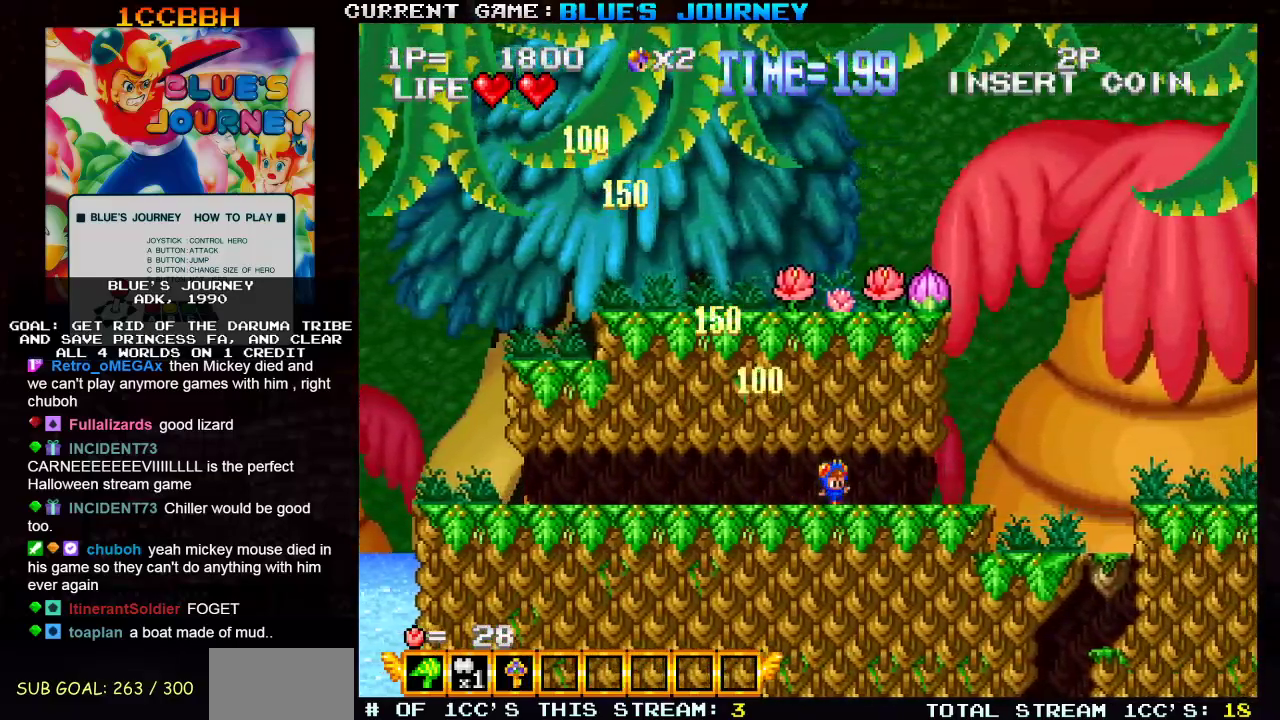
{"dt_ms": 500, "buttons": [], "left_stick": "center", "events": [[433, "left_stick", "center"]]}
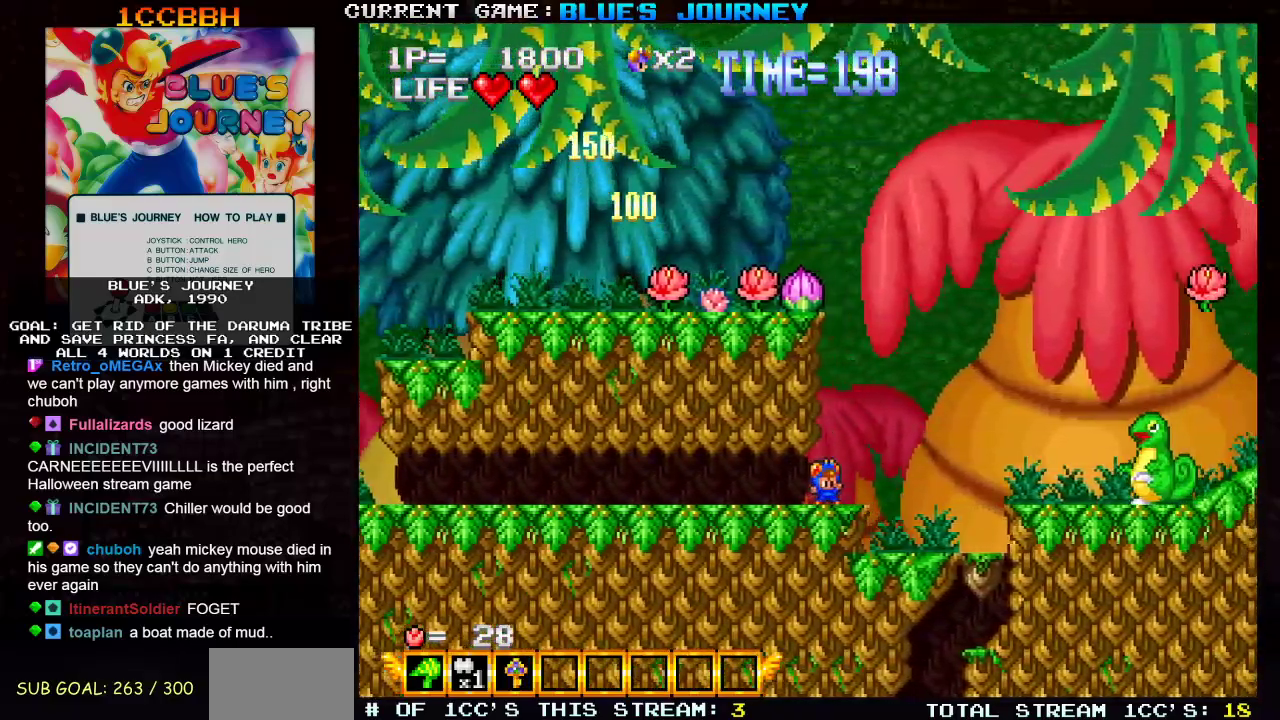
{"dt_ms": 500, "buttons": [], "left_stick": "left", "events": [[100, "TRIANGLE", "down"], [467, "left_stick", "left"], [483, "TRIANGLE", "up"]]}
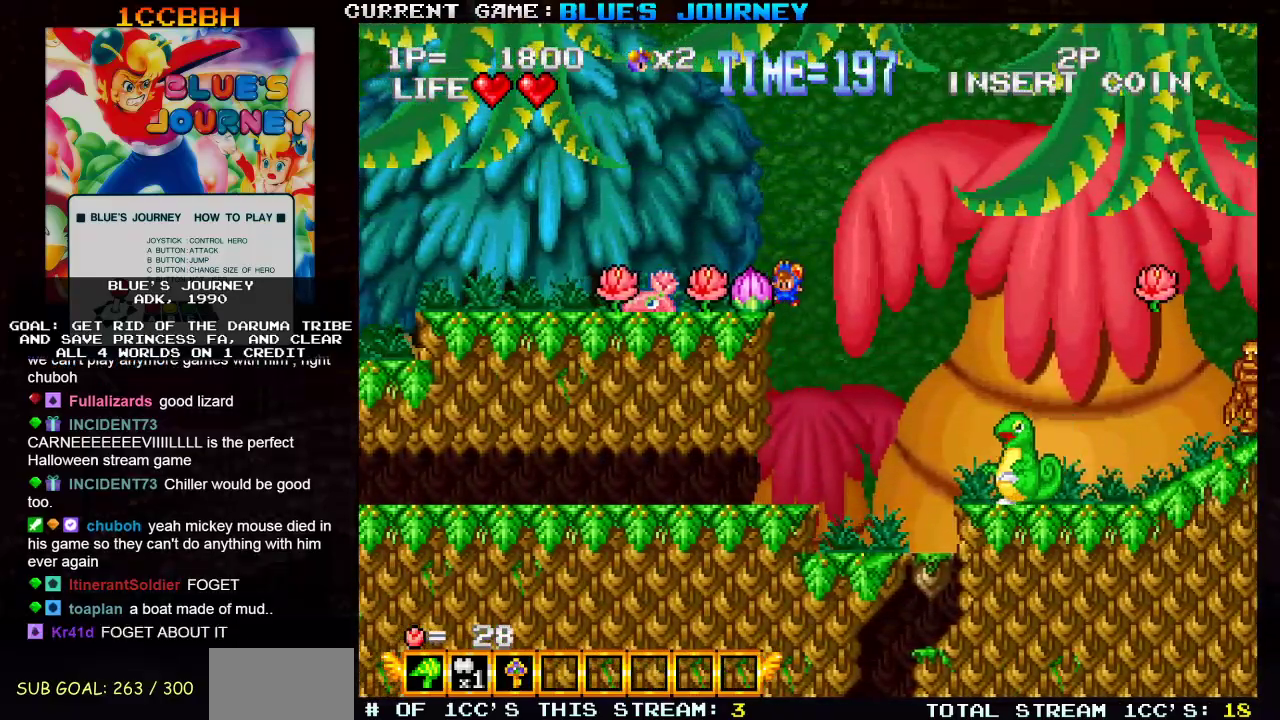
{"dt_ms": 500, "buttons": ["SQUARE"], "left_stick": "center", "events": [[67, "left_stick", "center"], [83, "R1", "down"], [200, "R1", "up"], [200, "SELECT", "down"], [283, "SELECT", "up"], [500, "SQUARE", "down"]]}
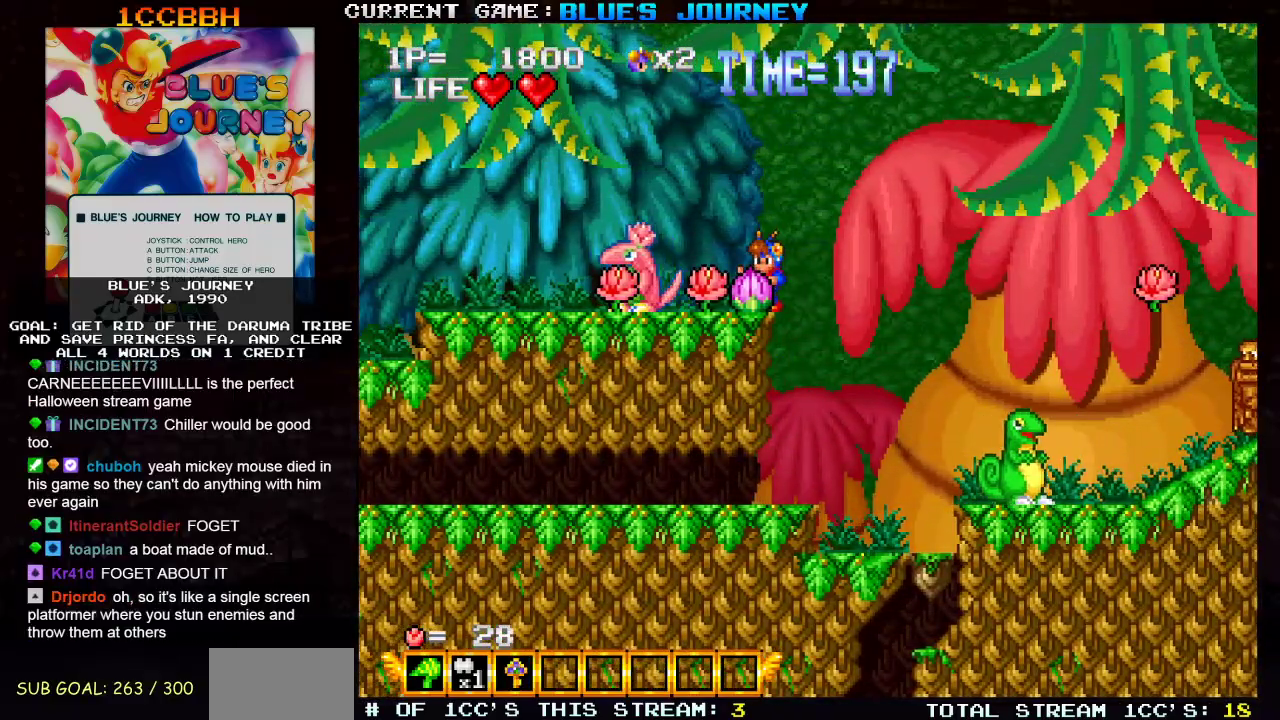
{"dt_ms": 500, "buttons": ["SQUARE"], "left_stick": "left"}
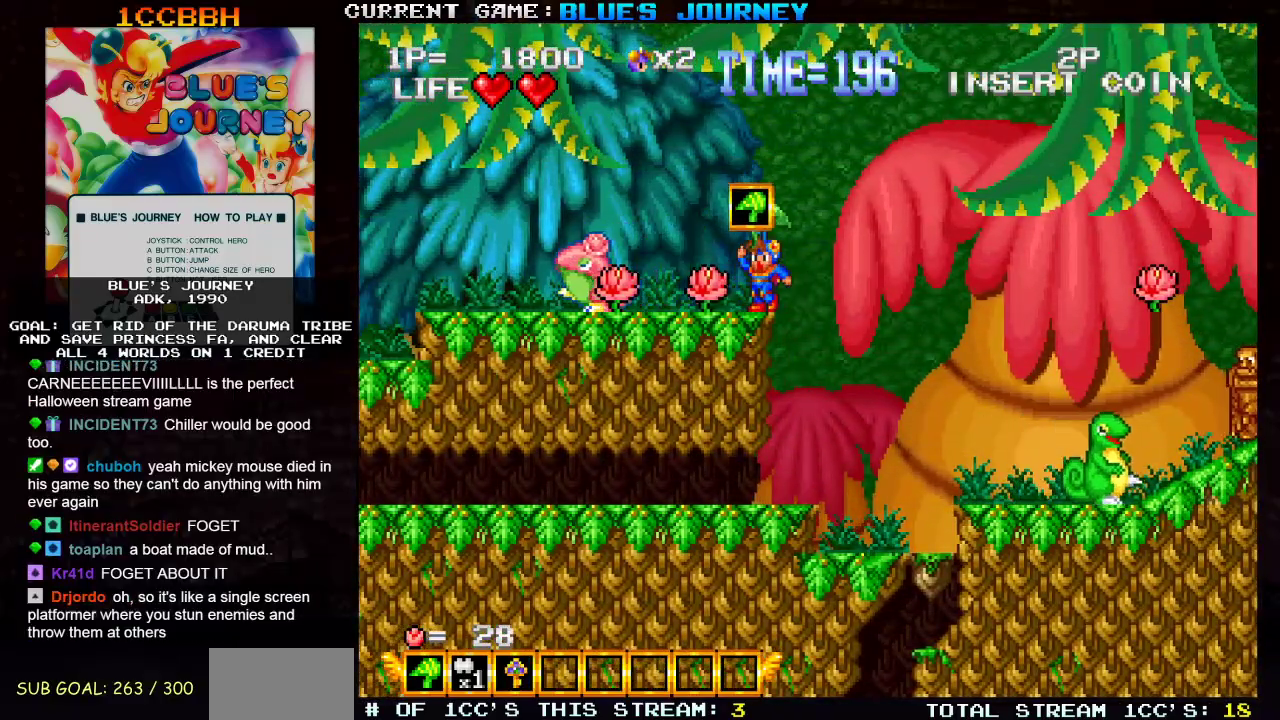
{"dt_ms": 1000, "buttons": [], "left_stick": "right"}
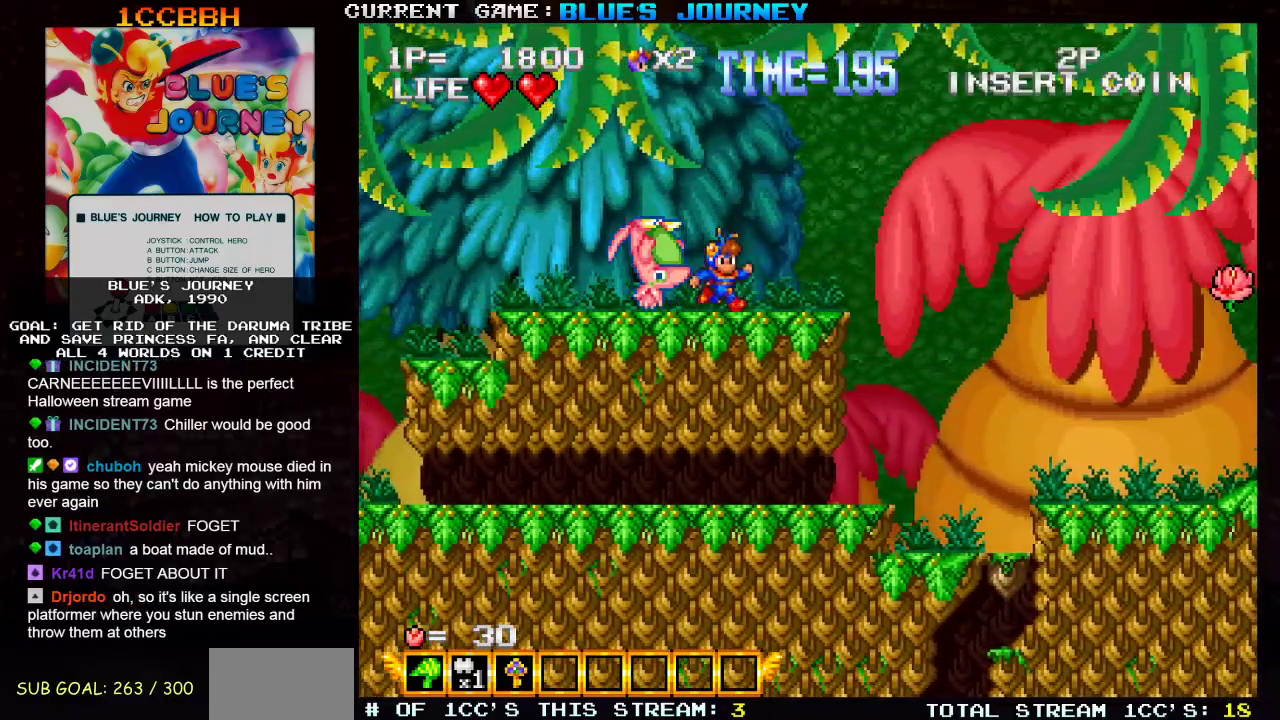
{"dt_ms": 500, "buttons": [], "left_stick": "right", "events": [[400, "left_stick", "left"], [500, "left_stick", "right"]]}
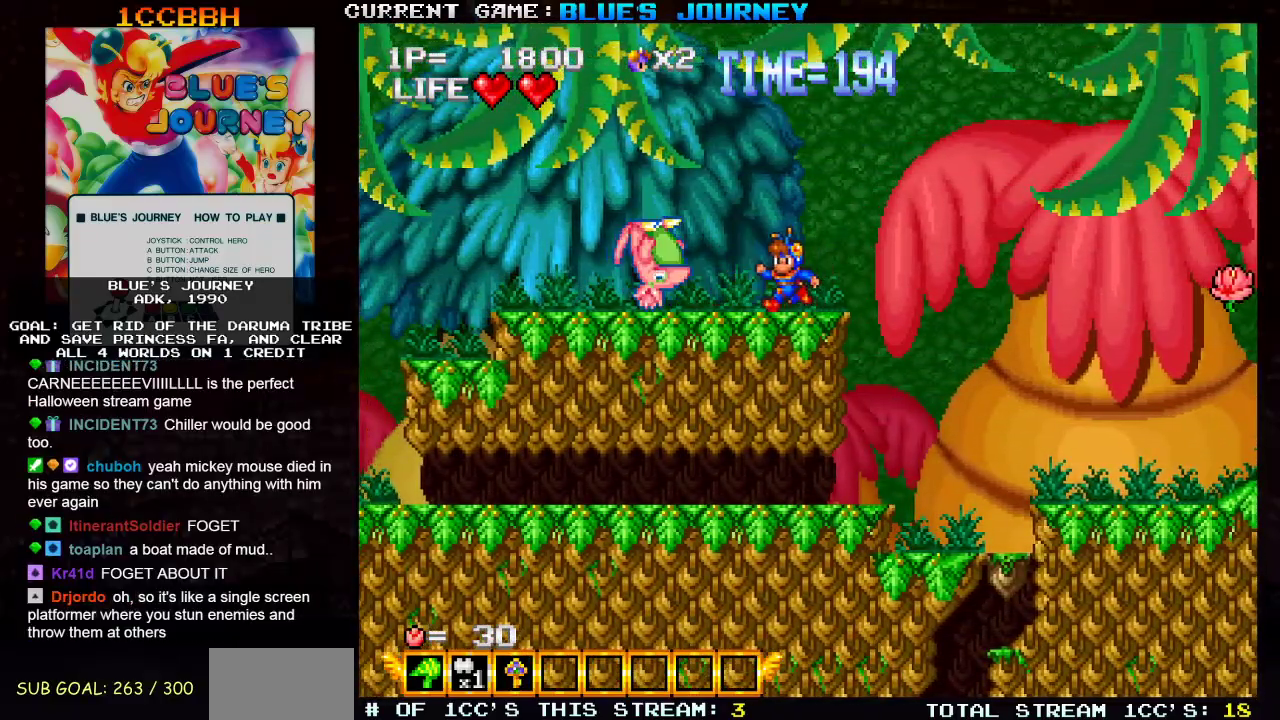
{"dt_ms": 500, "buttons": [], "left_stick": "right", "events": [[283, "R1", "down"], [350, "R1", "up"]]}
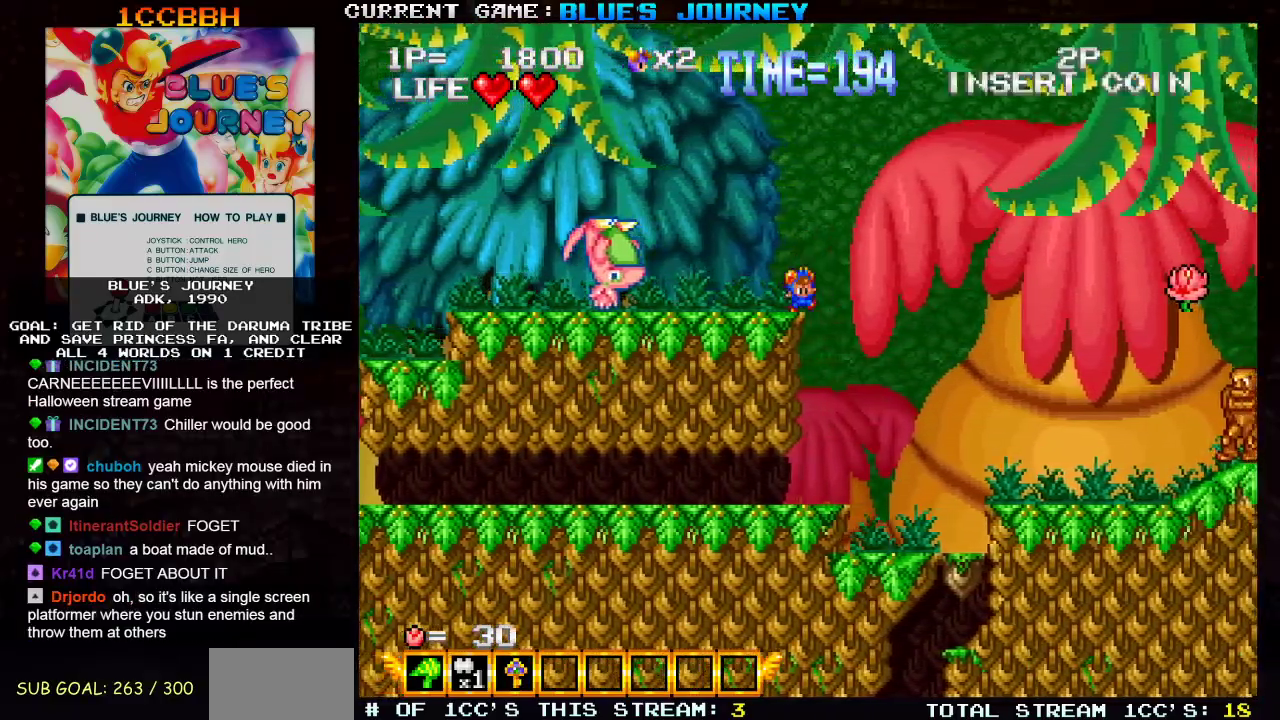
{"dt_ms": 500, "buttons": [], "left_stick": "center", "events": [[350, "left_stick", "center"]]}
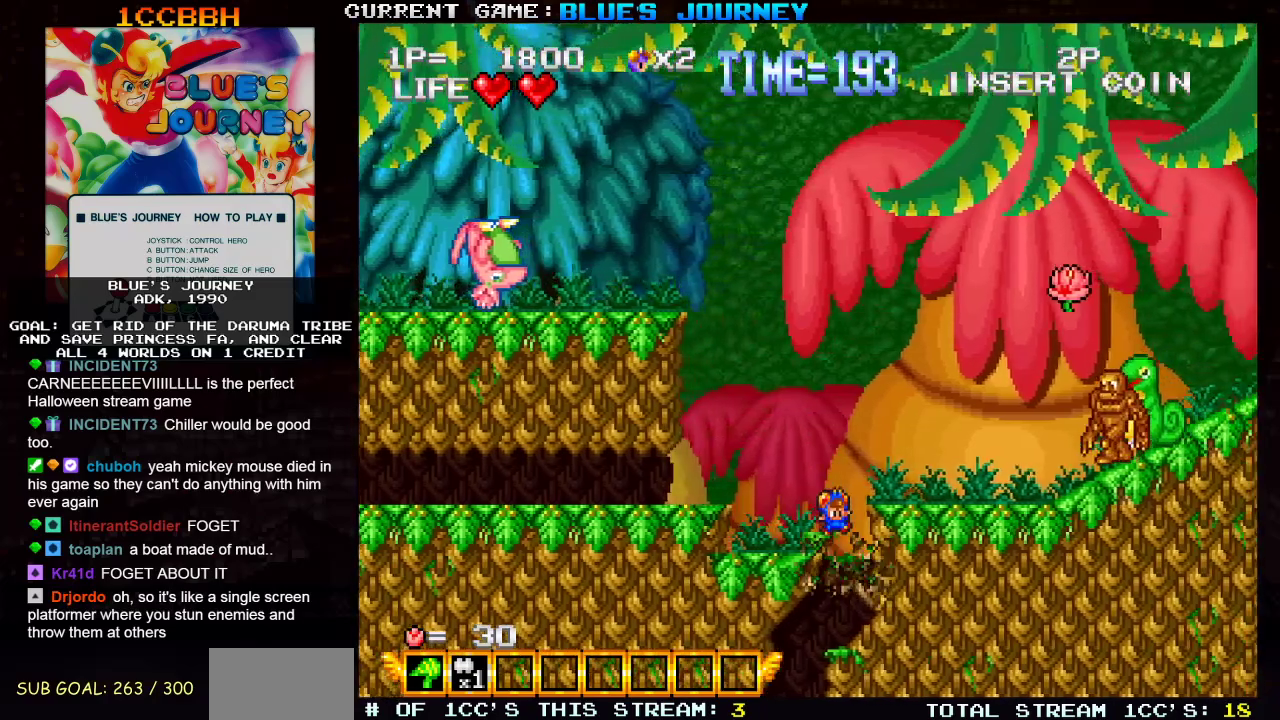
{"dt_ms": 500, "buttons": [], "left_stick": "left", "events": [[300, "left_stick", "left"]]}
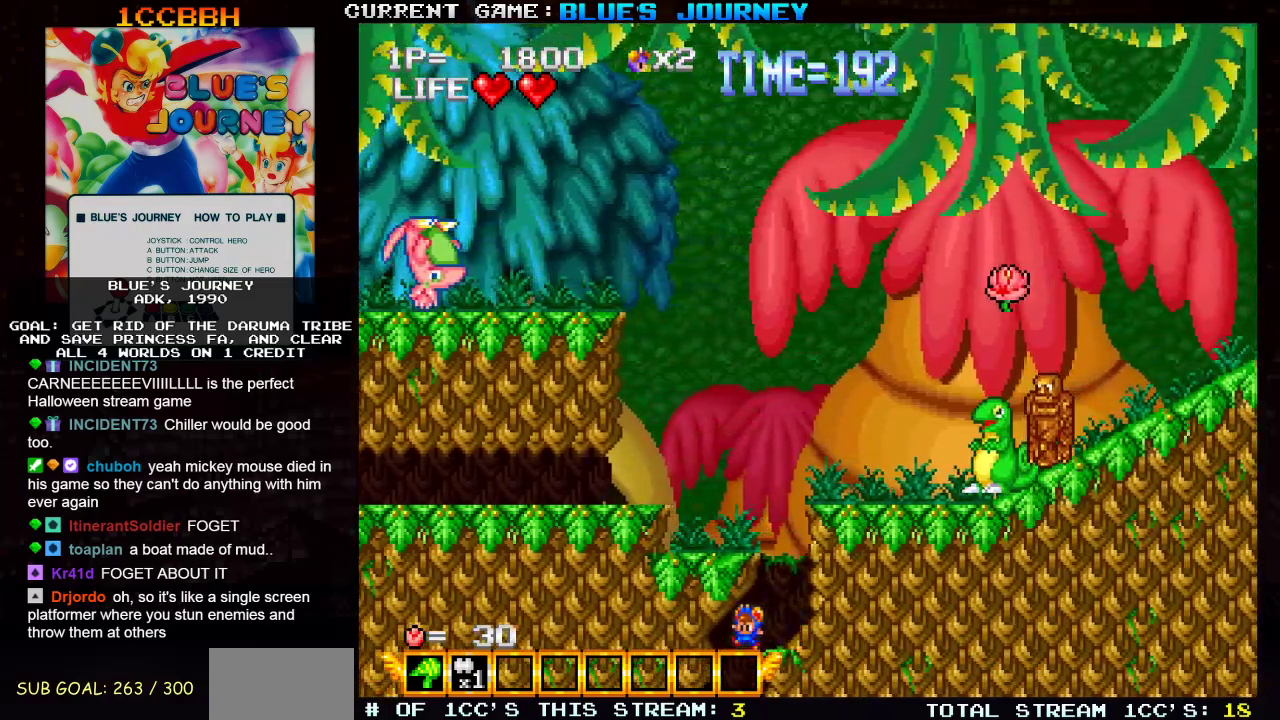
{"dt_ms": 500, "buttons": [], "left_stick": "right", "events": [[267, "left_stick", "center"], [400, "left_stick", "right"]]}
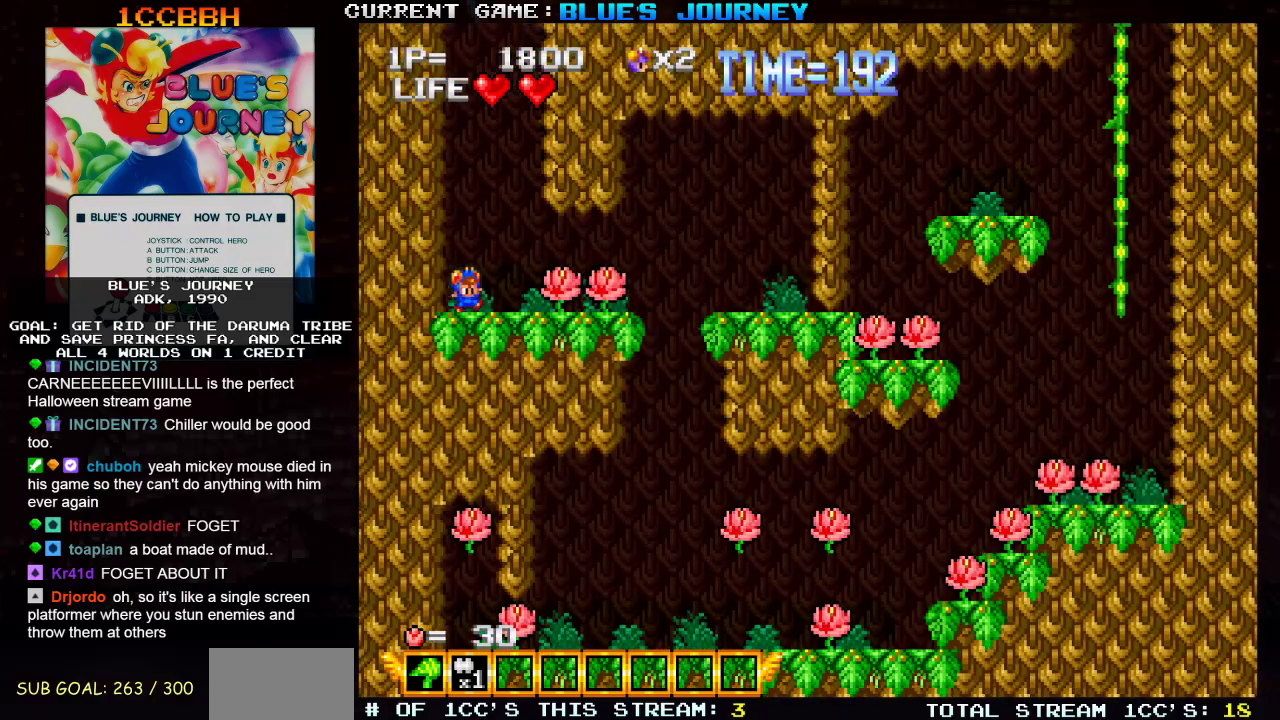
{"dt_ms": 500, "buttons": [], "left_stick": "right", "events": []}
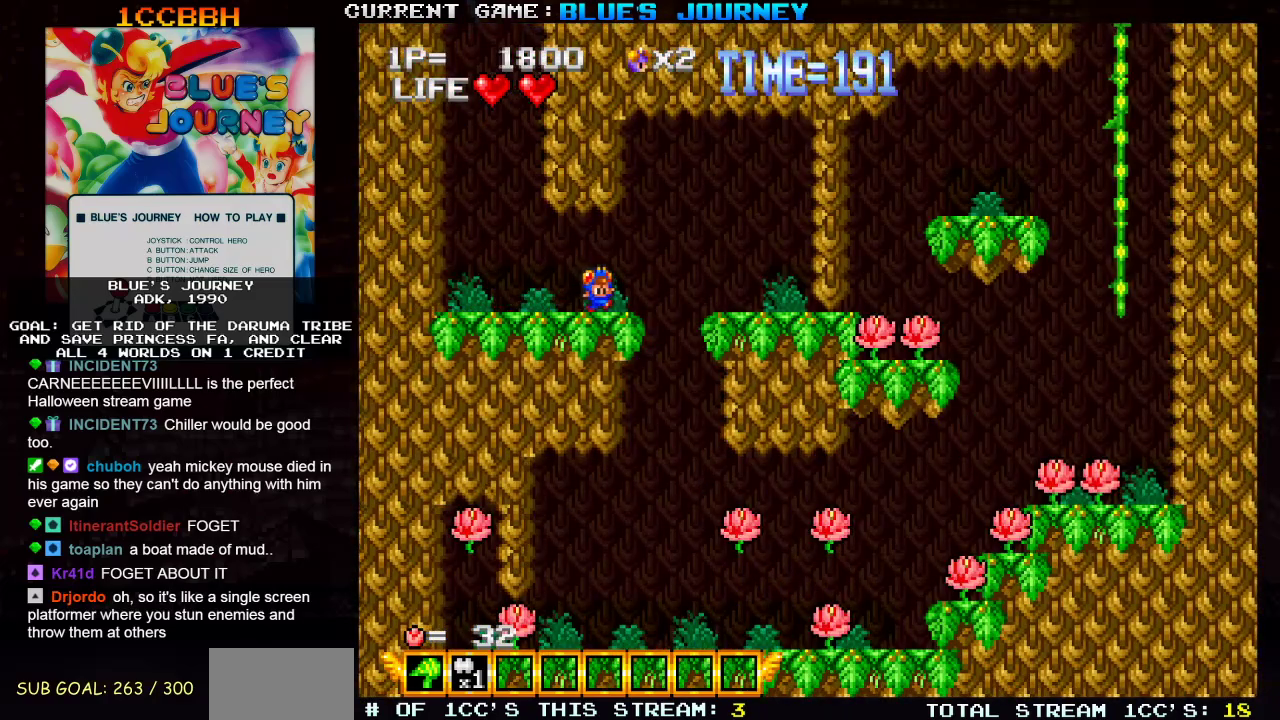
{"dt_ms": 500, "buttons": [], "left_stick": "right", "events": [[83, "TRIANGLE", "down"], [267, "TRIANGLE", "up"]]}
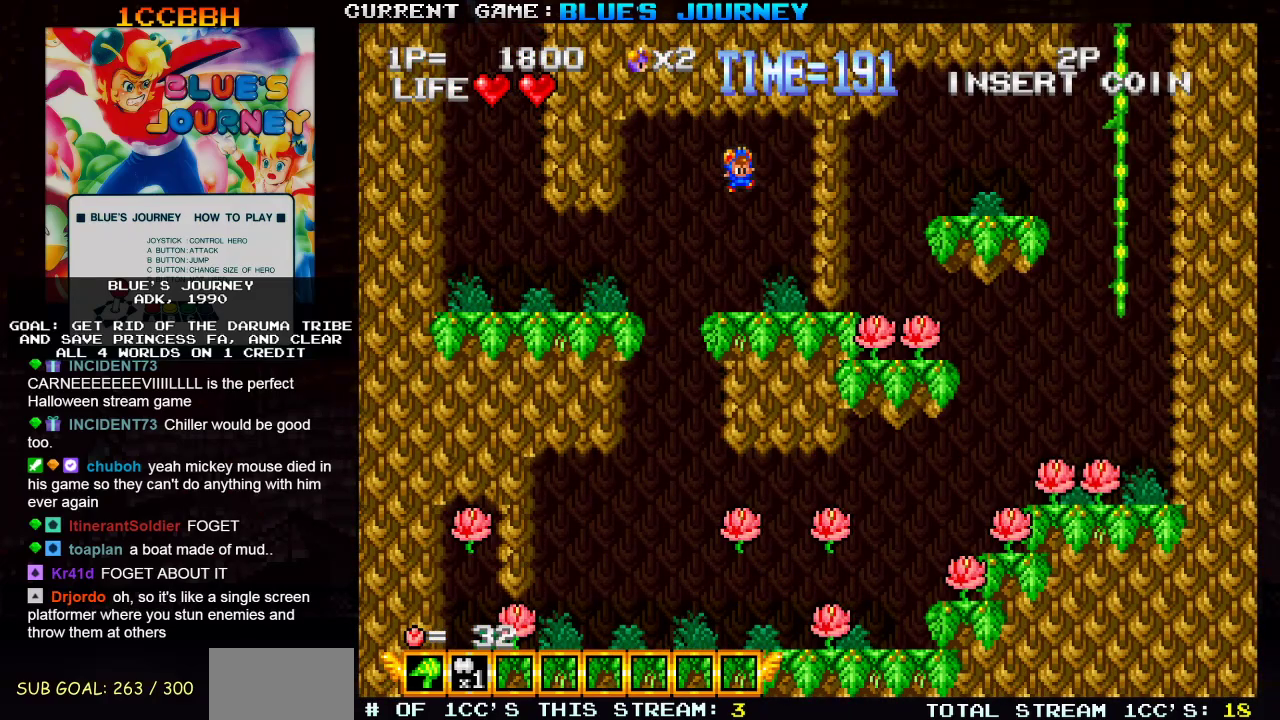
{"dt_ms": 500, "buttons": [], "left_stick": "right", "events": [[100, "R1", "down"], [217, "R1", "up"]]}
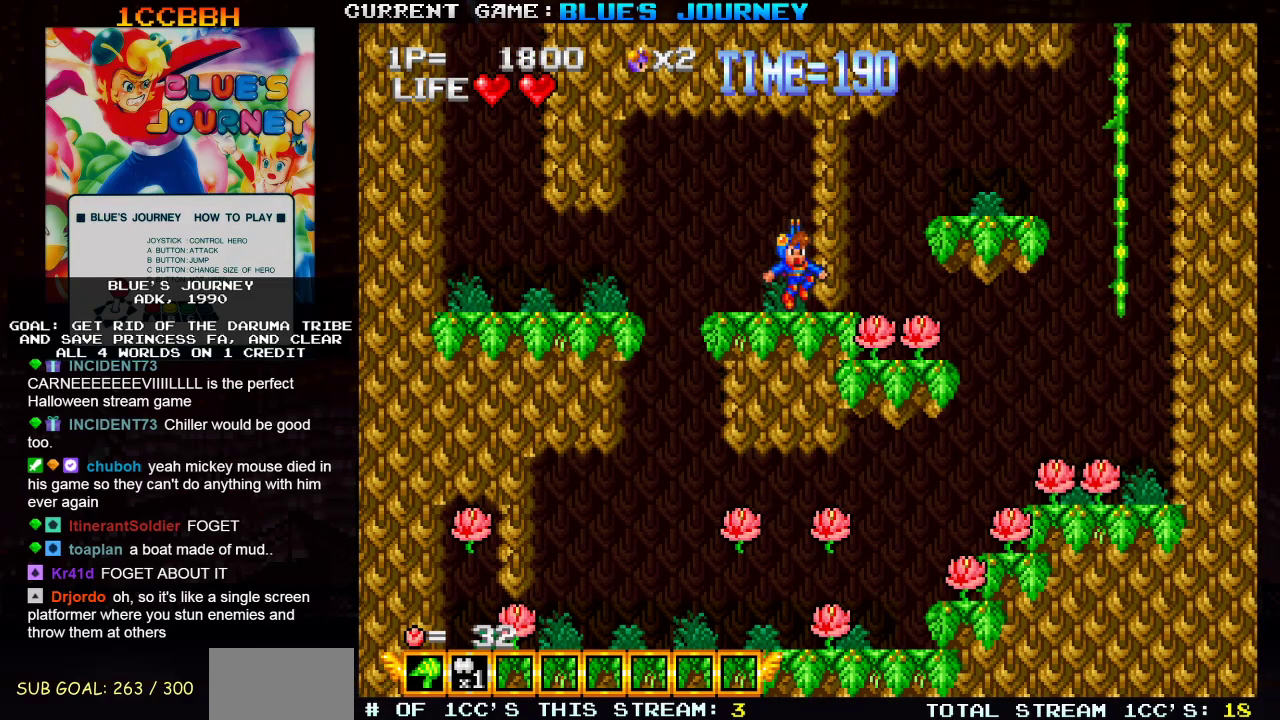
{"dt_ms": 500, "buttons": [], "left_stick": "center", "events": [[67, "left_stick", "left"], [167, "SQUARE", "down"], [167, "left_stick", "center"], [217, "SQUARE", "up"]]}
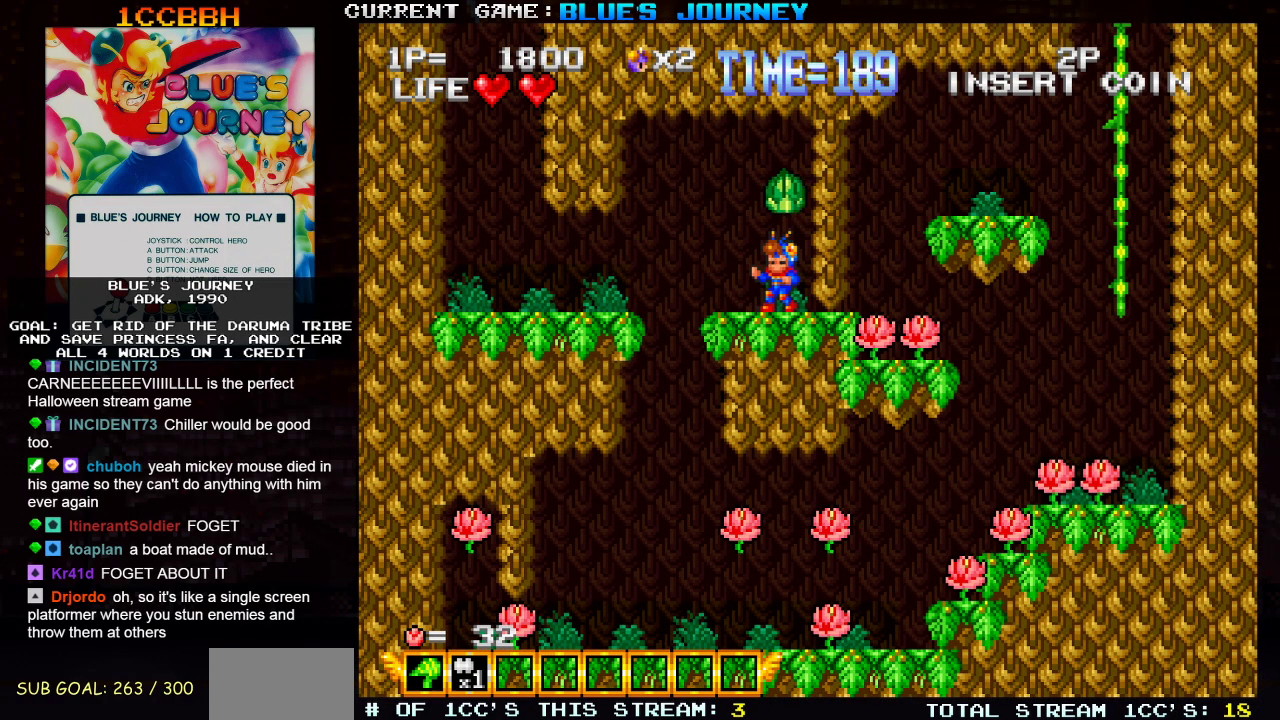
{"dt_ms": 500, "buttons": ["SQUARE"], "left_stick": "center", "events": [[183, "left_stick", "left"], [350, "left_stick", "center"], [400, "left_stick", "right"], [483, "SQUARE", "down"], [500, "left_stick", "center"]]}
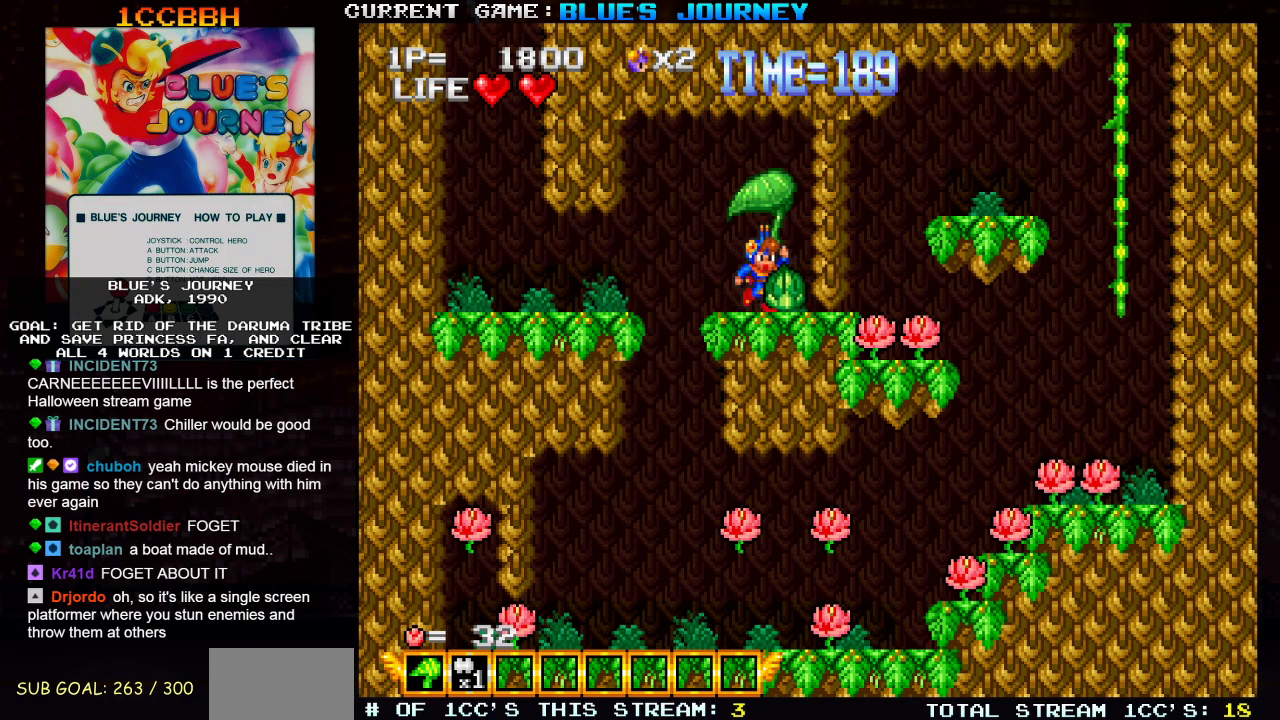
{"dt_ms": 500, "buttons": [], "left_stick": "center", "events": [[67, "SQUARE", "up"], [417, "SQUARE", "down"], [500, "SQUARE", "up"]]}
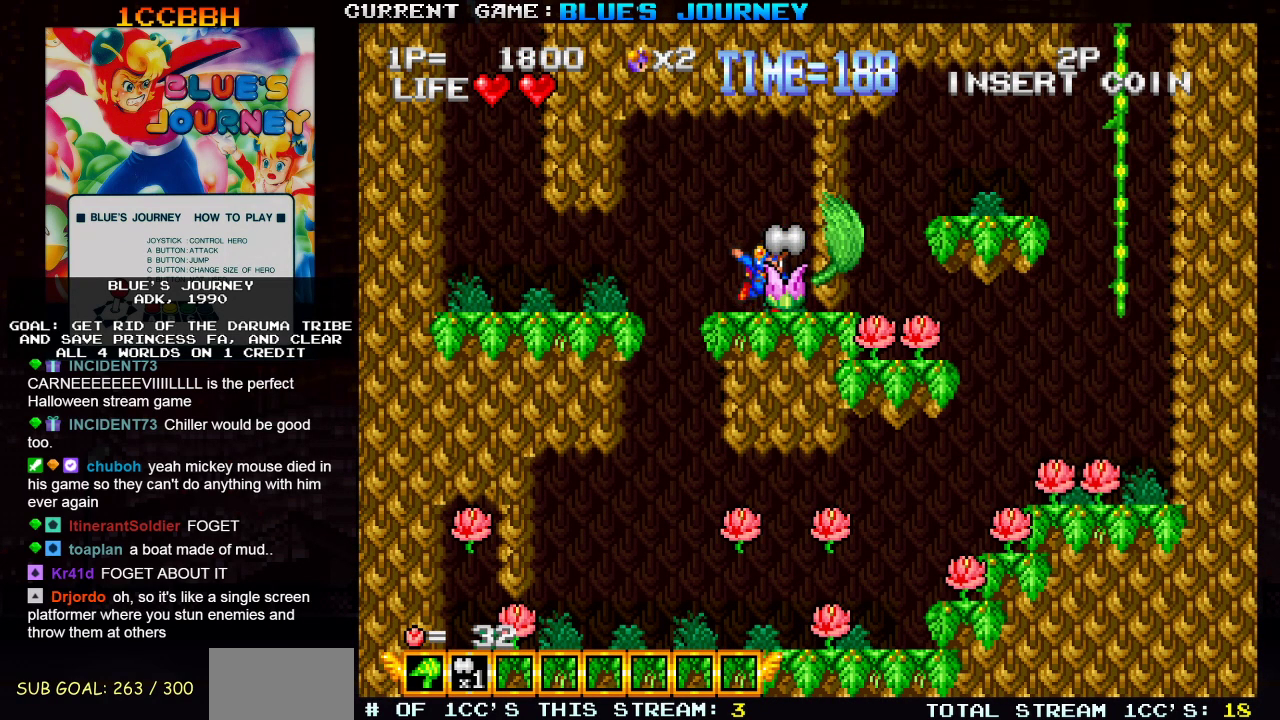
{"dt_ms": 500, "buttons": [], "left_stick": "center", "events": []}
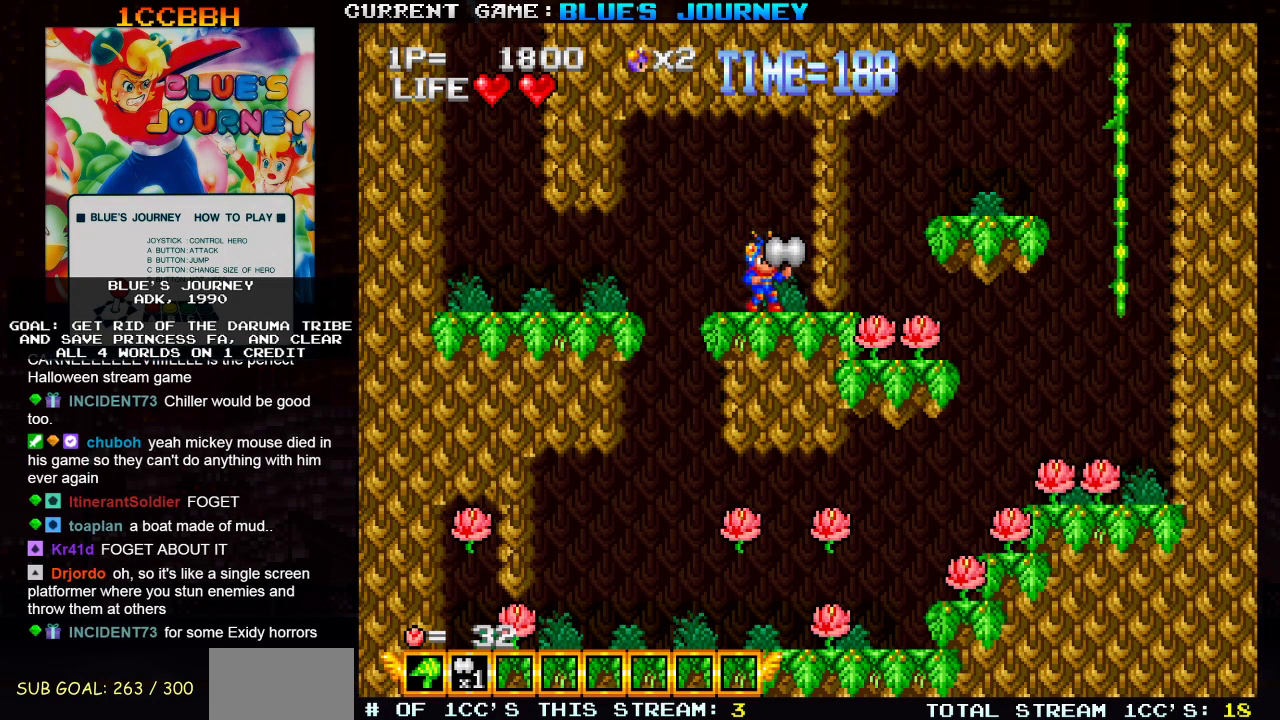
{"dt_ms": 500, "buttons": [], "left_stick": "left", "events": [[33, "left_stick", "right"], [150, "left_stick", "left"]]}
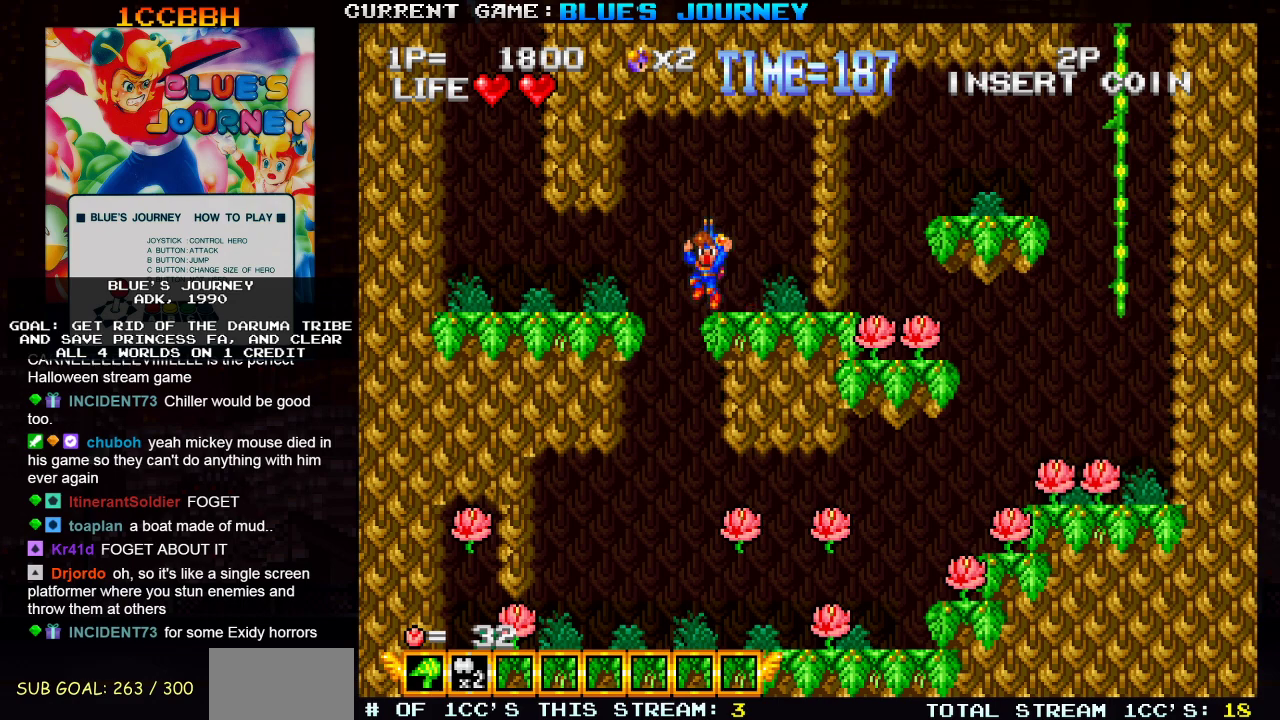
{"dt_ms": 500, "buttons": [], "left_stick": "left", "events": [[83, "left_stick", "center"], [250, "left_stick", "left"]]}
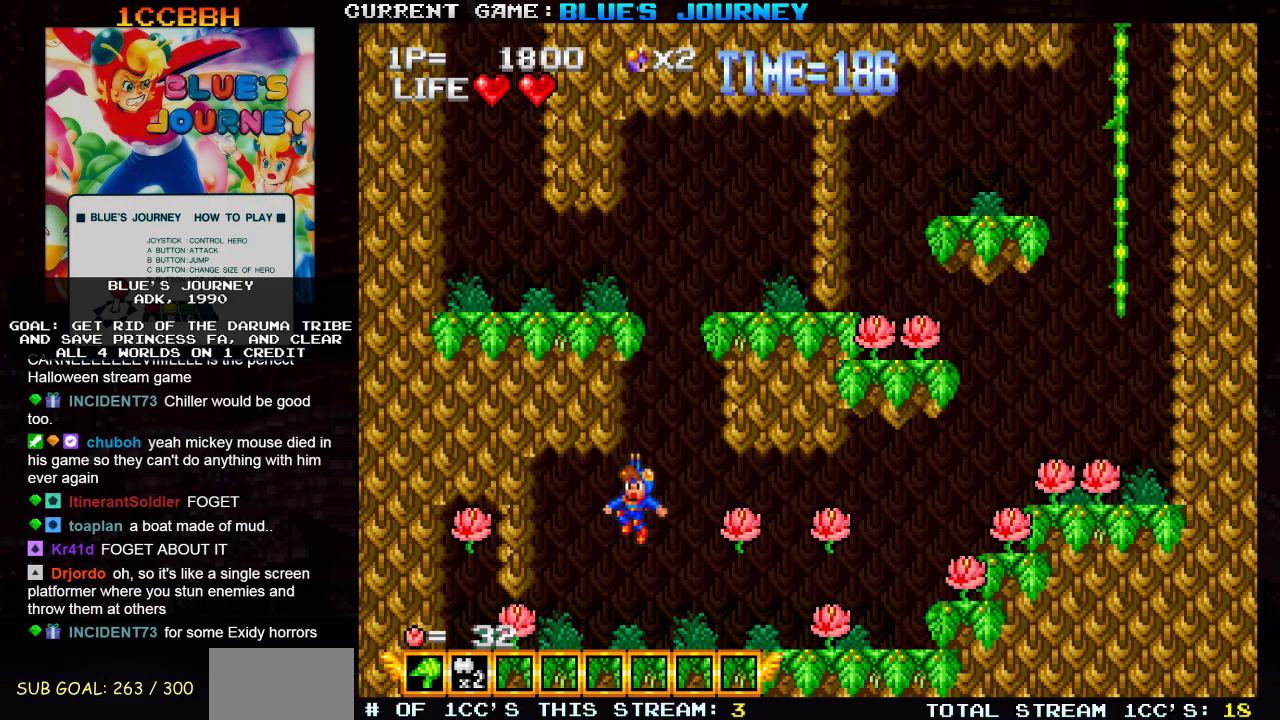
{"dt_ms": 500, "buttons": [], "left_stick": "left", "events": [[100, "R1", "down"], [200, "R1", "up"]]}
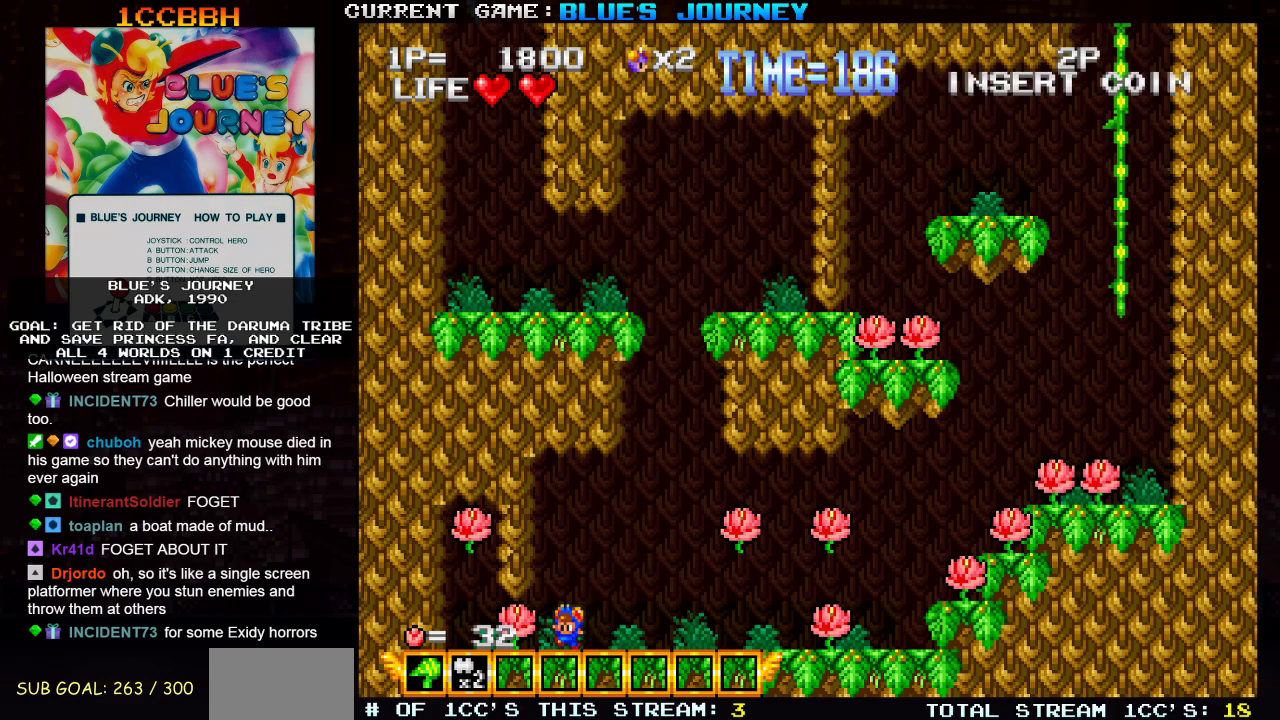
{"dt_ms": 500, "buttons": [], "left_stick": "right", "events": [[317, "TRIANGLE", "down"], [400, "left_stick", "center"], [433, "TRIANGLE", "up"], [450, "left_stick", "right"]]}